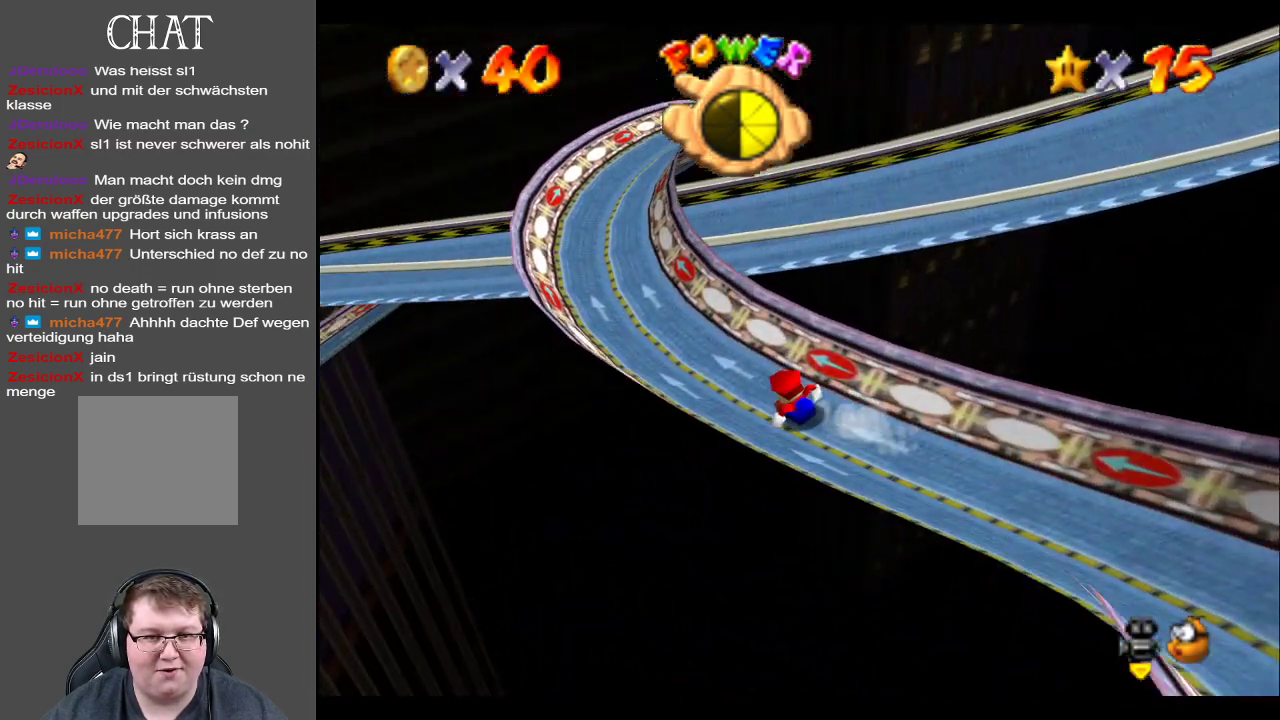
Gameplay with a controller (Xbox layout); each line is a JSON object with the inputs held at the frame after it. "events" lists button and stick changes between this image and that frame as [ms after this image, input, new state], when the widget could be followed in between. Not read: L3 R3.
{"buttons": [], "left_stick": "up", "right_stick": "center", "events": [[350, "left_stick", "up"]]}
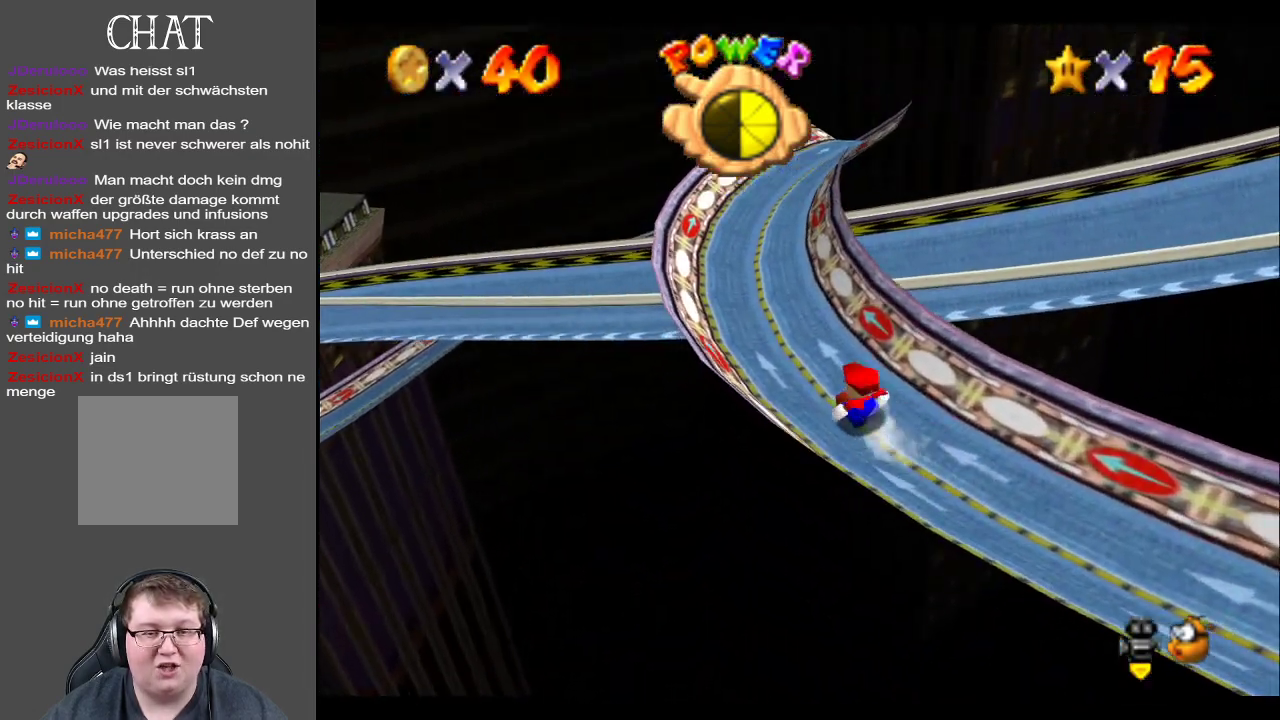
{"buttons": [], "left_stick": "up-right", "right_stick": "center", "events": [[267, "A", "down"], [383, "A", "up"], [483, "left_stick", "up-right"]]}
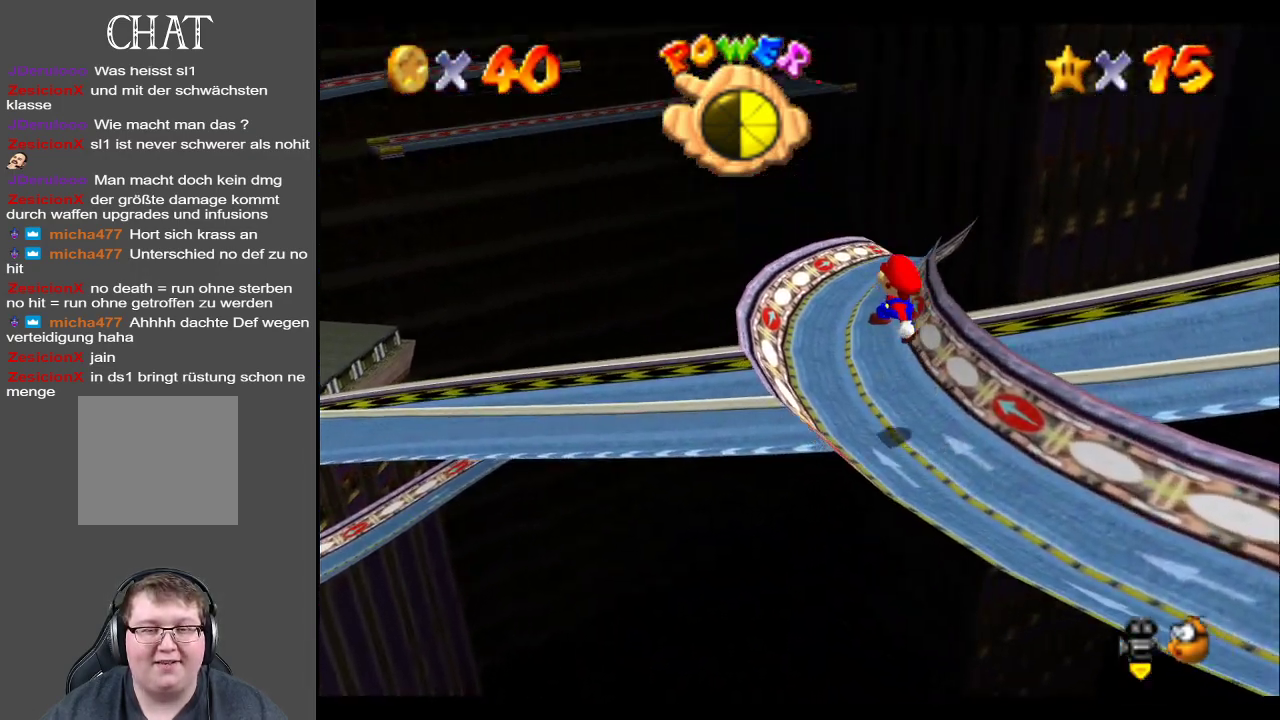
{"buttons": [], "left_stick": "up-right", "right_stick": "center", "events": []}
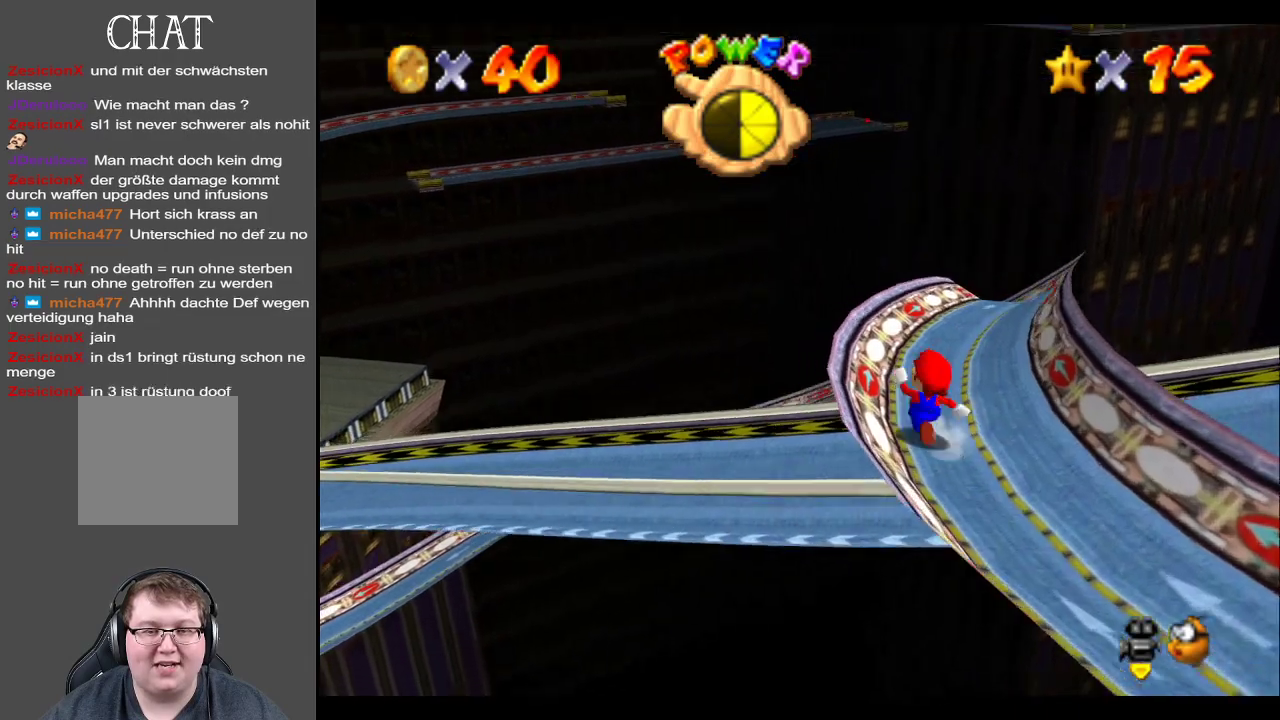
{"buttons": [], "left_stick": "center", "right_stick": "center", "events": [[400, "left_stick", "center"]]}
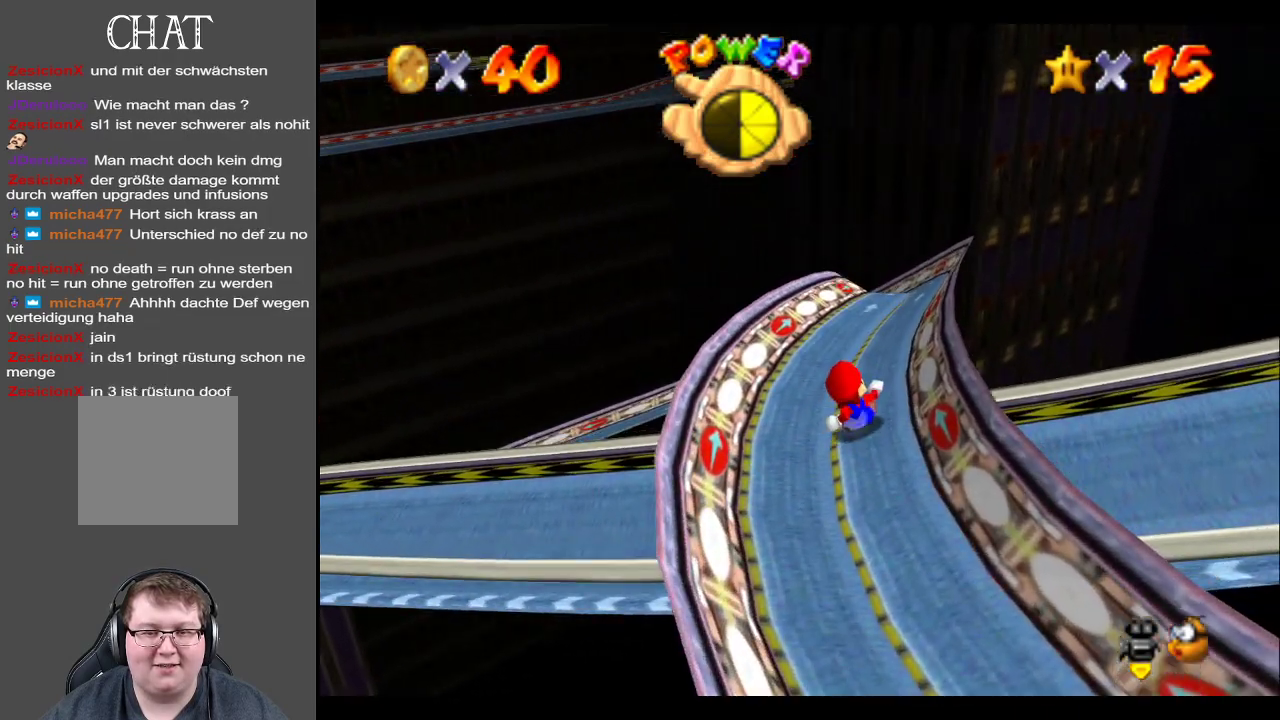
{"buttons": [], "left_stick": "center", "right_stick": "center", "events": [[117, "left_stick", "up-left"], [200, "Y", "down"], [333, "Y", "up"], [367, "left_stick", "center"]]}
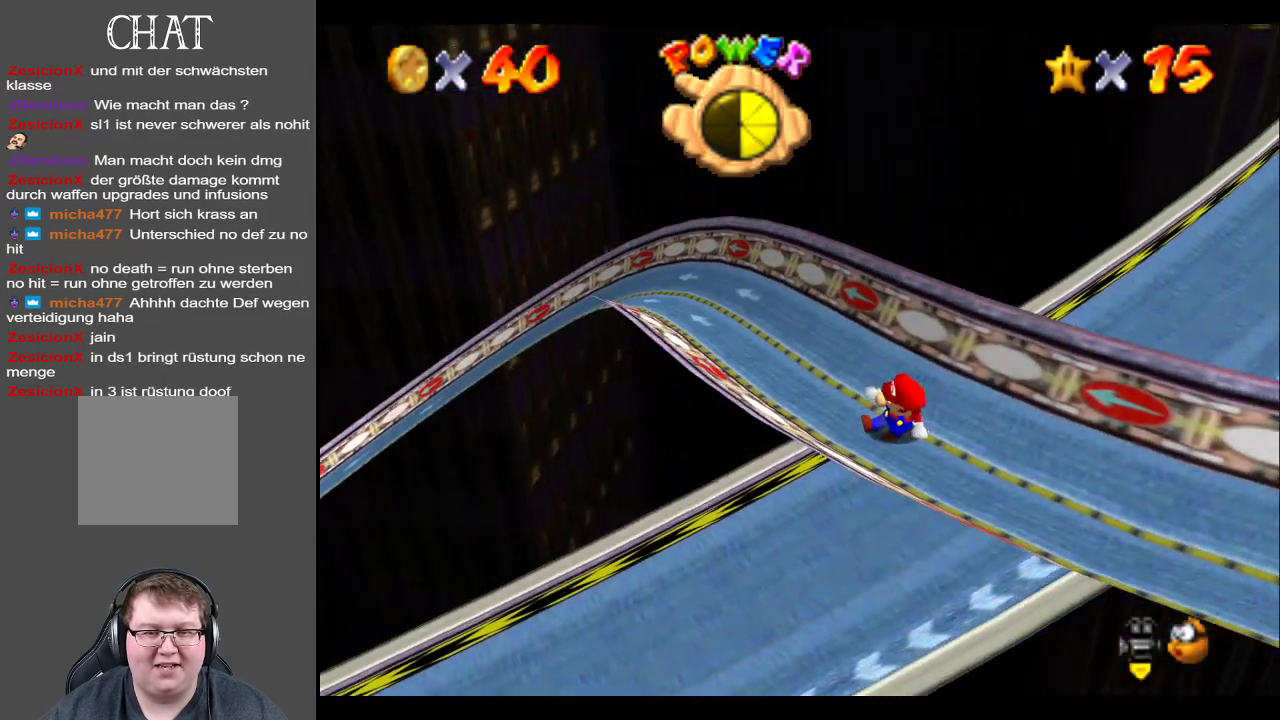
{"buttons": [], "left_stick": "up", "right_stick": "center", "events": [[233, "Y", "down"], [367, "Y", "up"], [417, "left_stick", "up"]]}
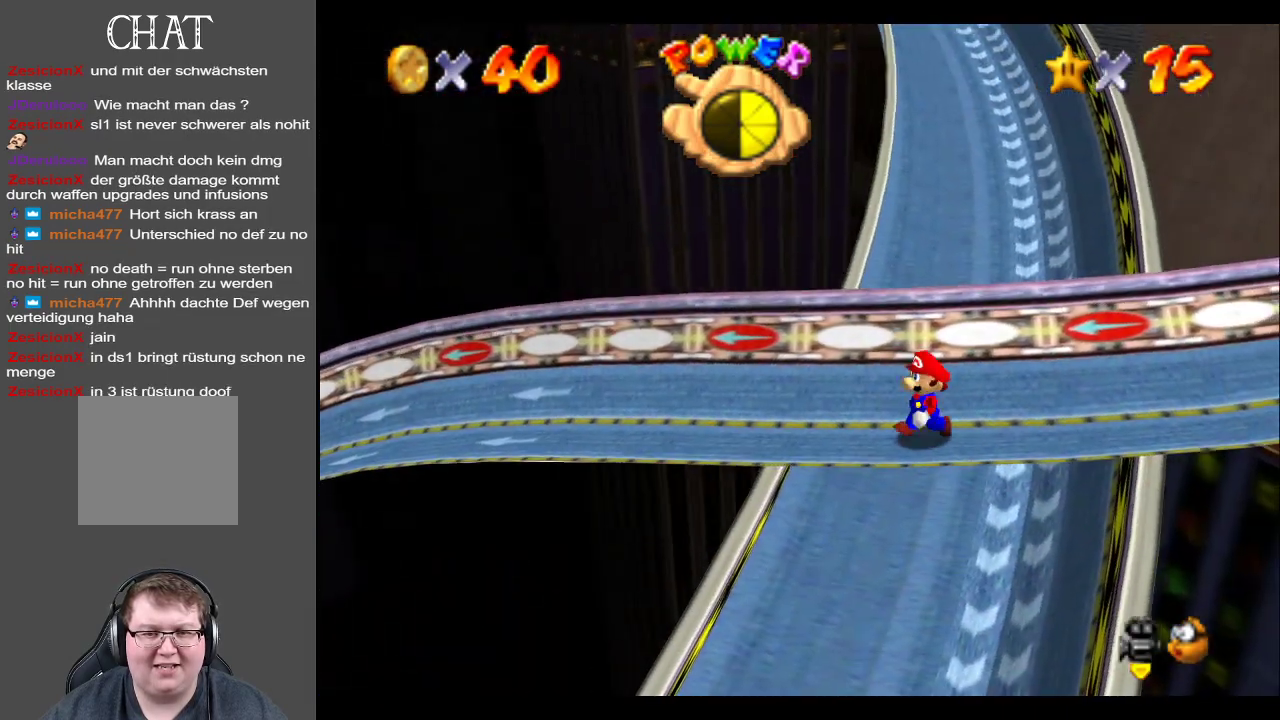
{"buttons": ["A"], "left_stick": "up", "right_stick": "center", "events": [[483, "A", "down"]]}
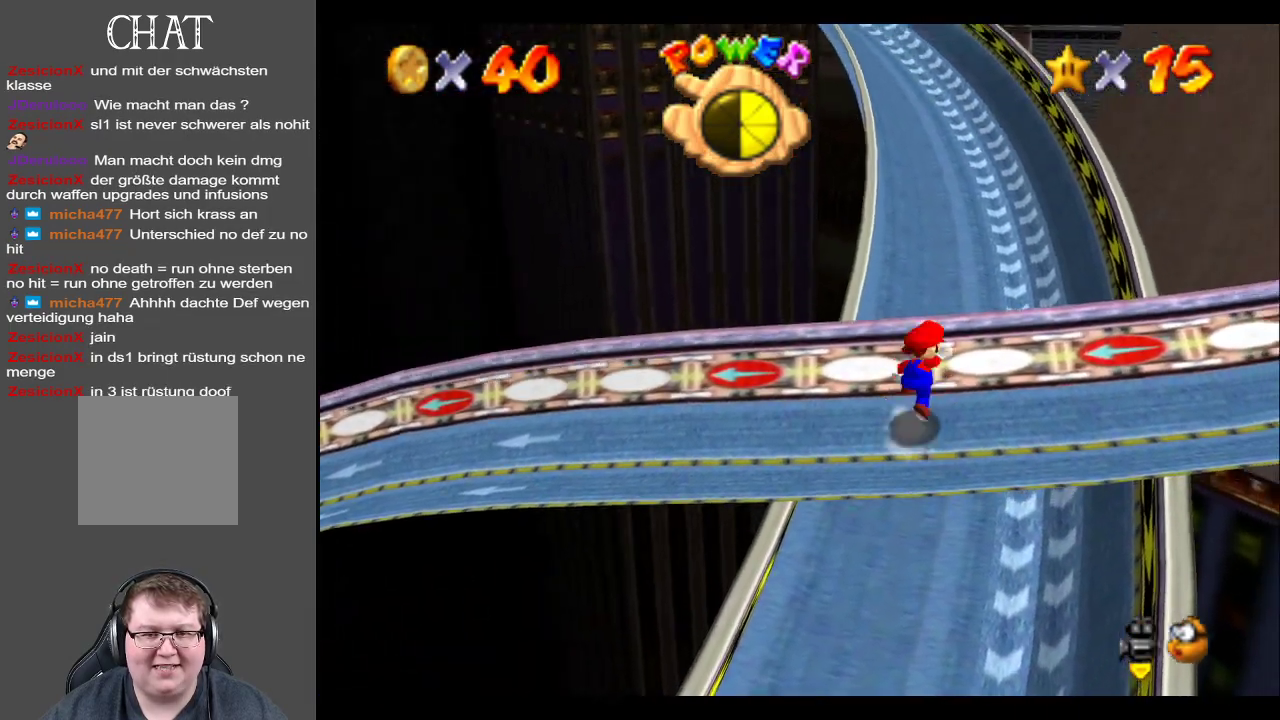
{"buttons": ["A"], "left_stick": "up", "right_stick": "center", "events": []}
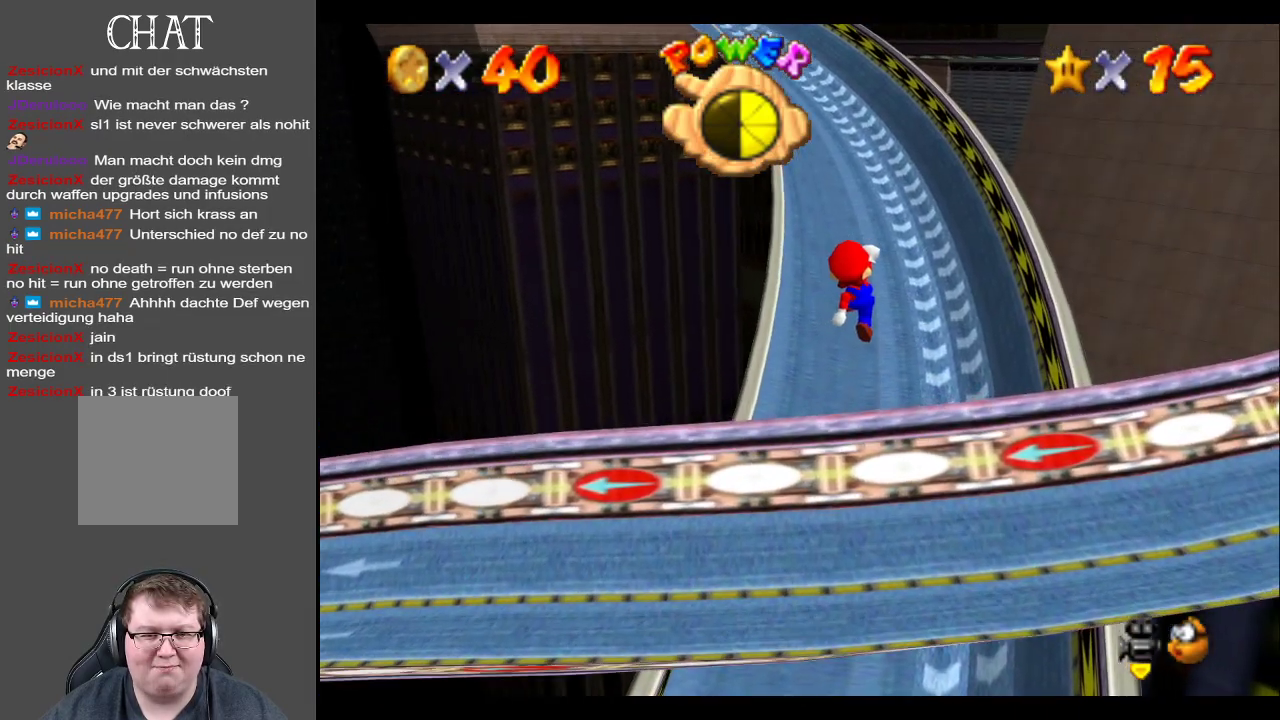
{"buttons": [], "left_stick": "up", "right_stick": "center", "events": [[350, "A", "up"]]}
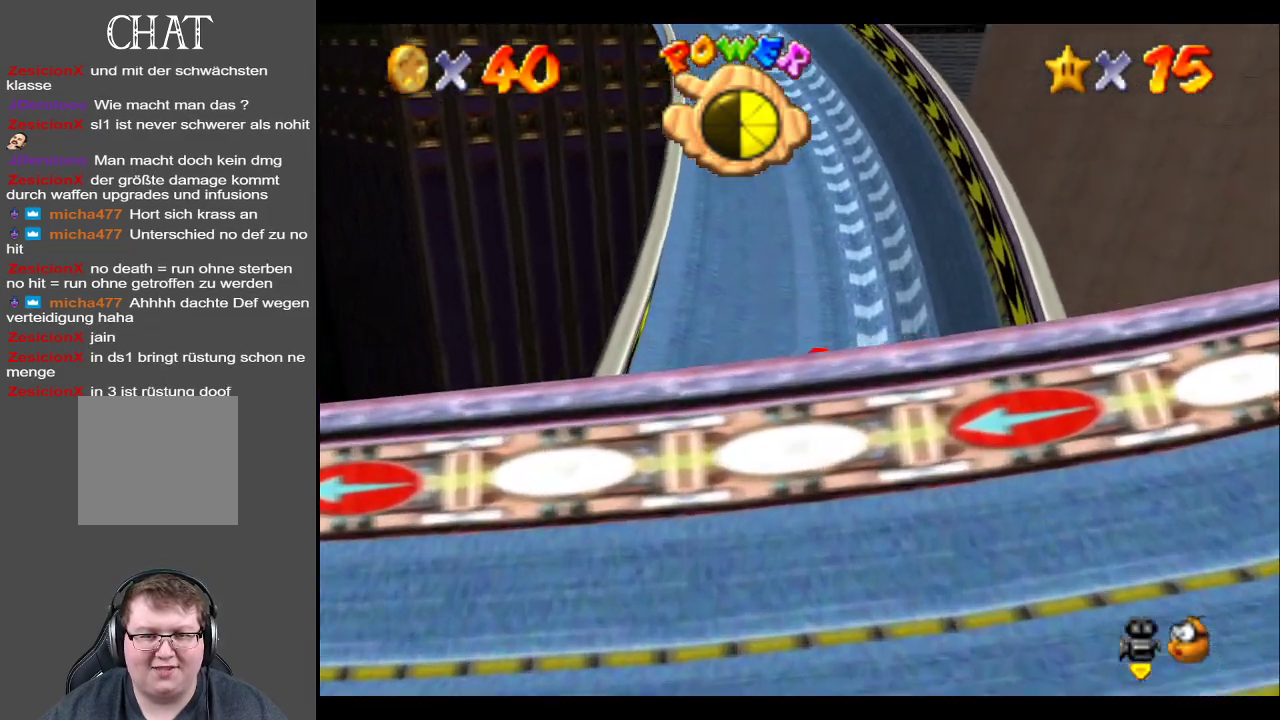
{"buttons": [], "left_stick": "up", "right_stick": "center", "events": []}
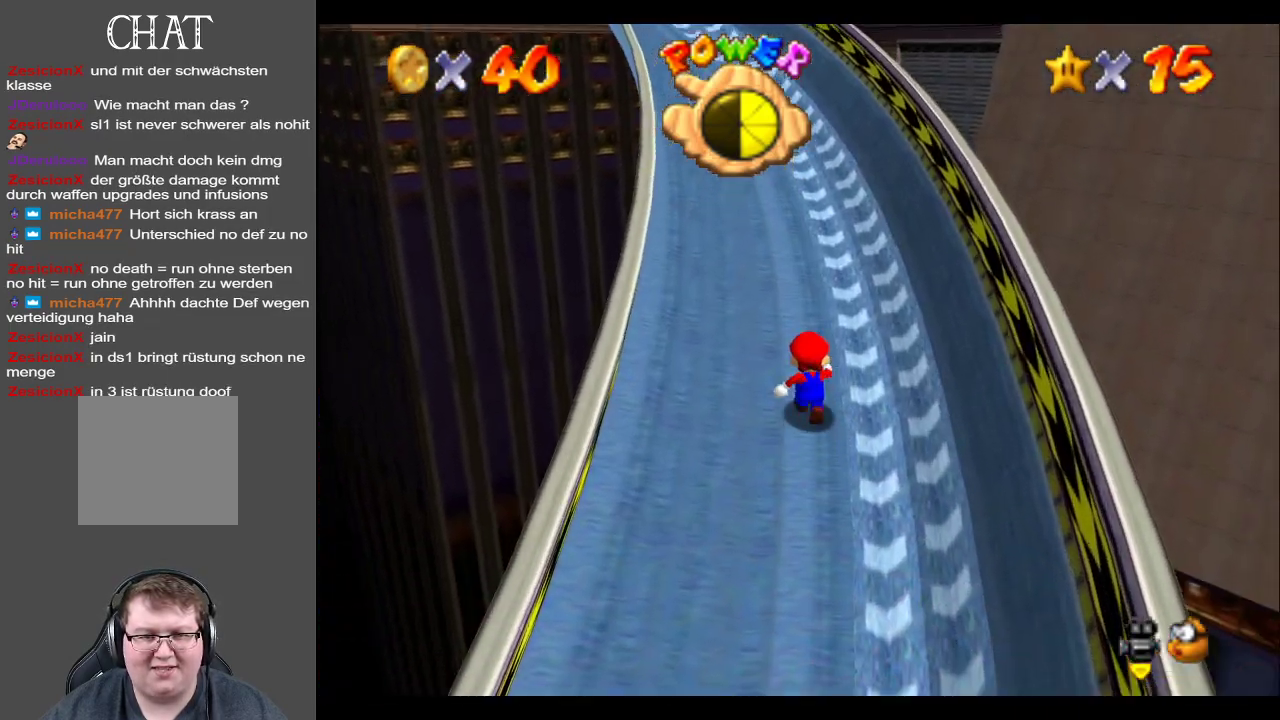
{"buttons": [], "left_stick": "up", "right_stick": "center", "events": []}
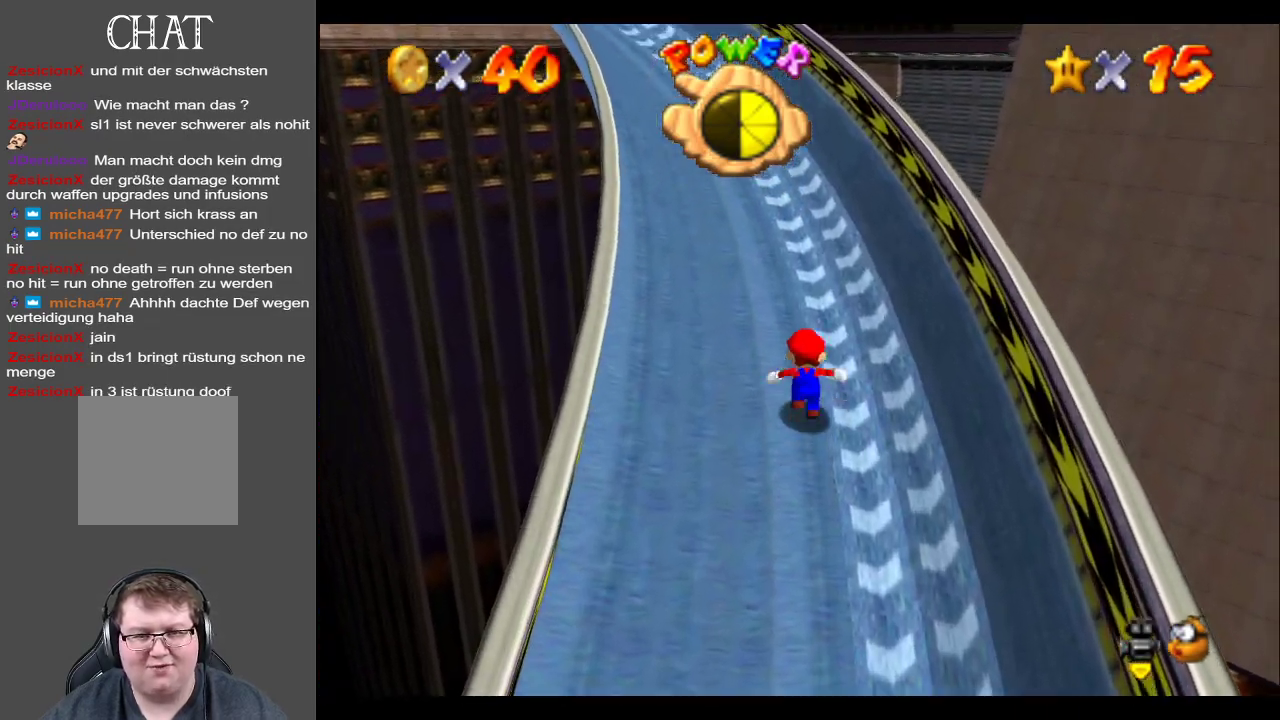
{"buttons": [], "left_stick": "up-left", "right_stick": "center", "events": [[50, "left_stick", "up-left"]]}
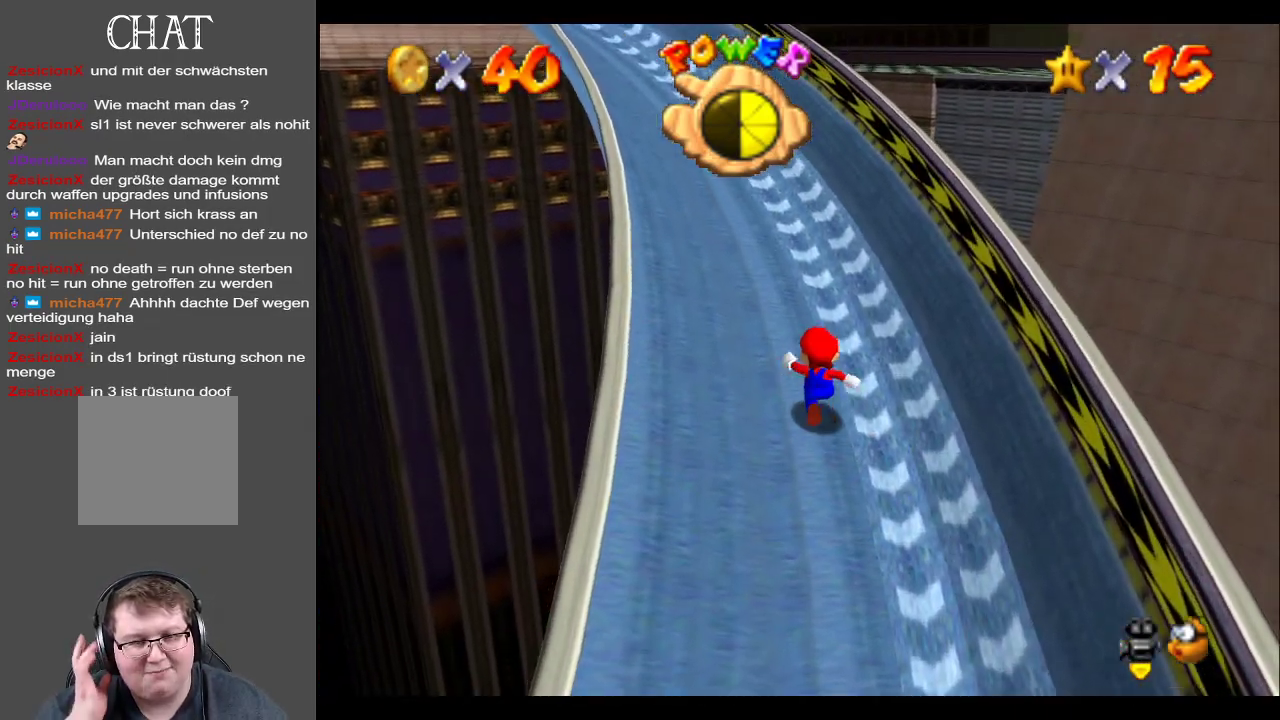
{"buttons": [], "left_stick": "up-left", "right_stick": "center", "events": []}
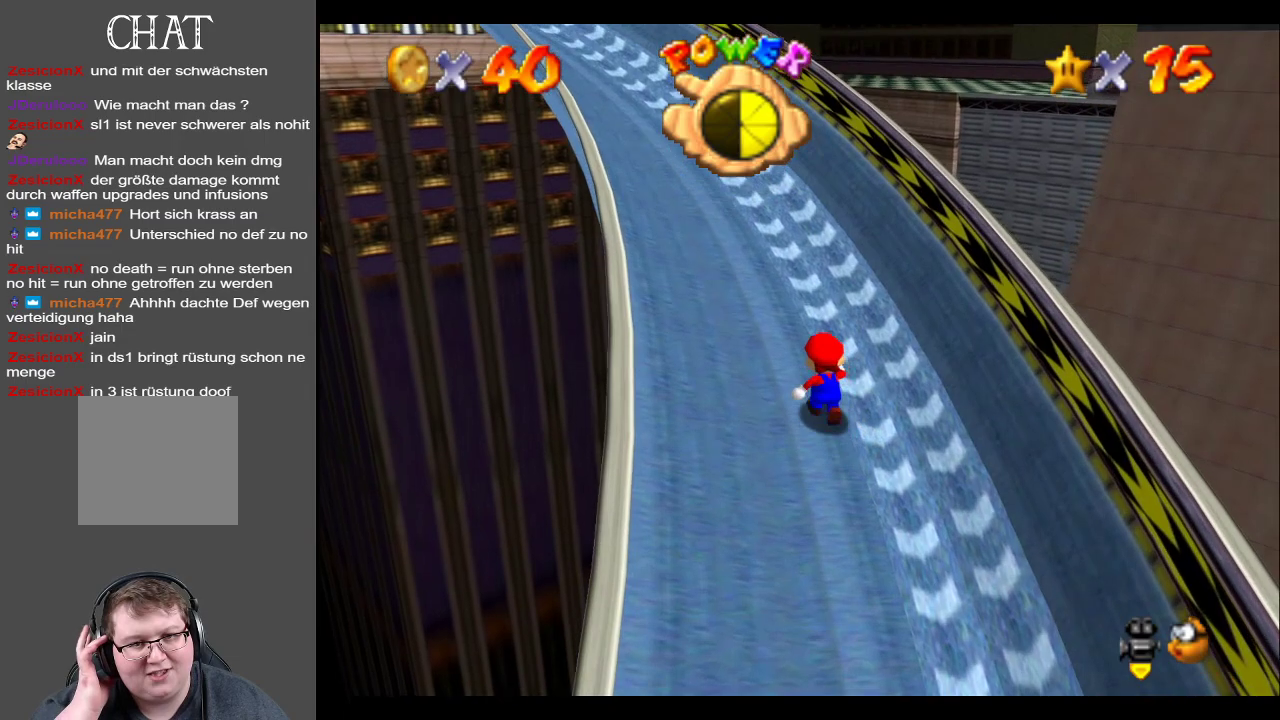
{"buttons": [], "left_stick": "up-left", "right_stick": "center", "events": []}
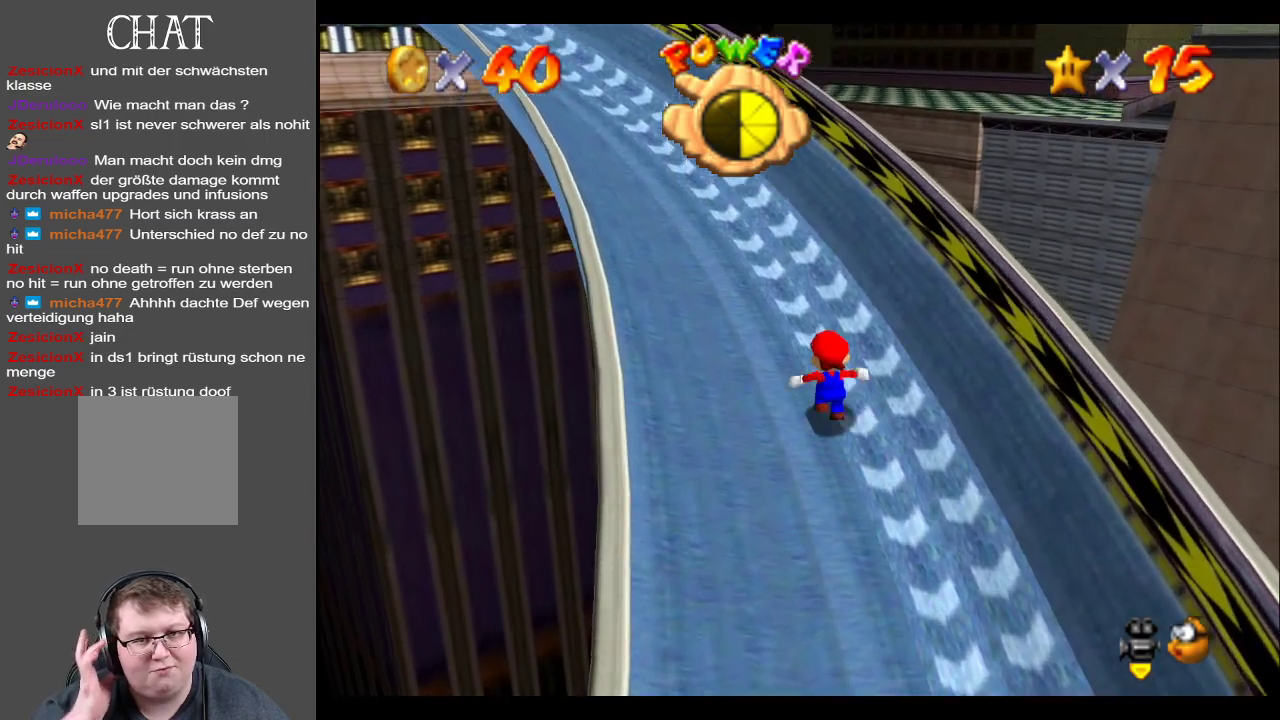
{"buttons": [], "left_stick": "up-left", "right_stick": "center", "events": []}
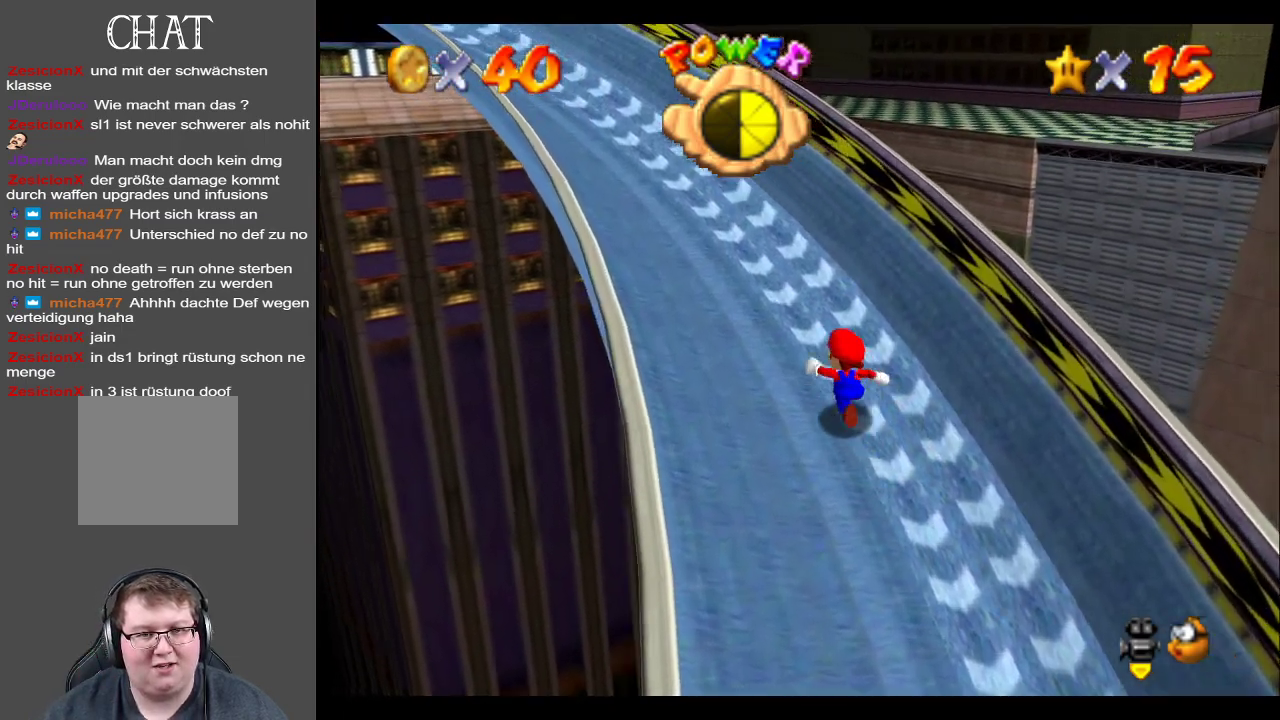
{"buttons": ["B"], "left_stick": "up-left", "right_stick": "center", "events": [[383, "B", "down"]]}
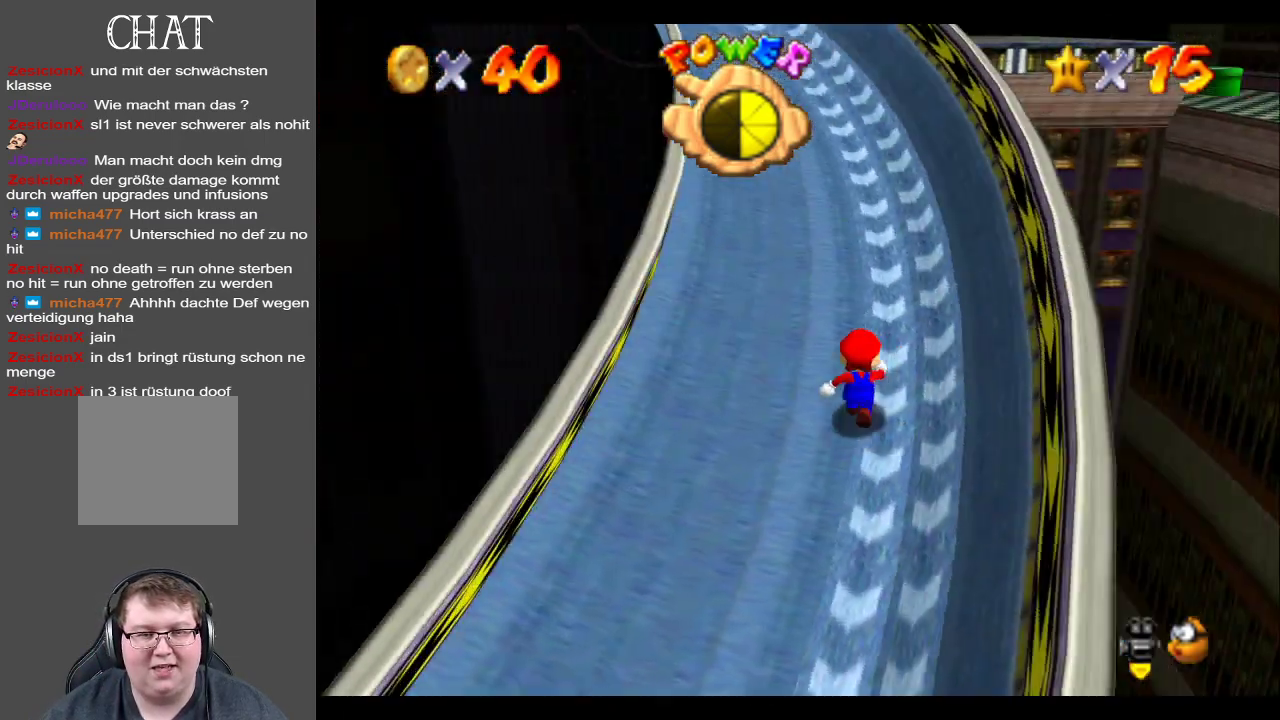
{"buttons": [], "left_stick": "up", "right_stick": "center", "events": [[17, "B", "up"], [167, "left_stick", "up"]]}
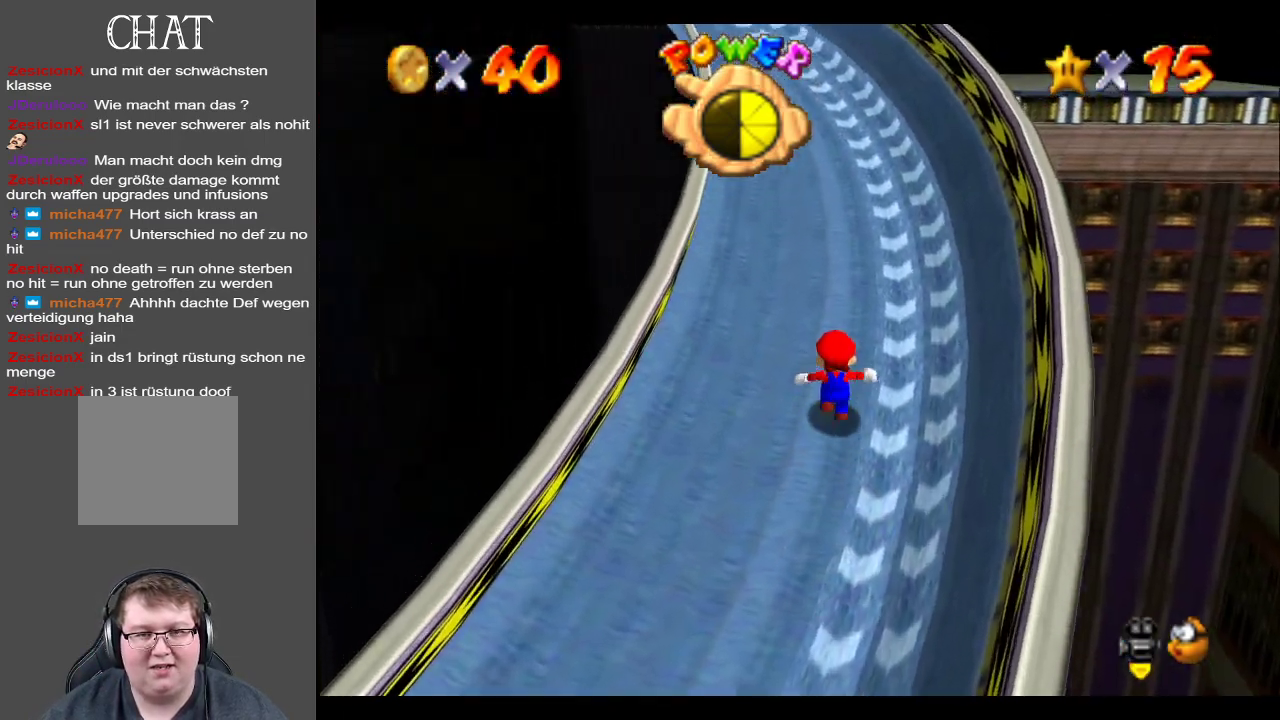
{"buttons": [], "left_stick": "up", "right_stick": "center", "events": []}
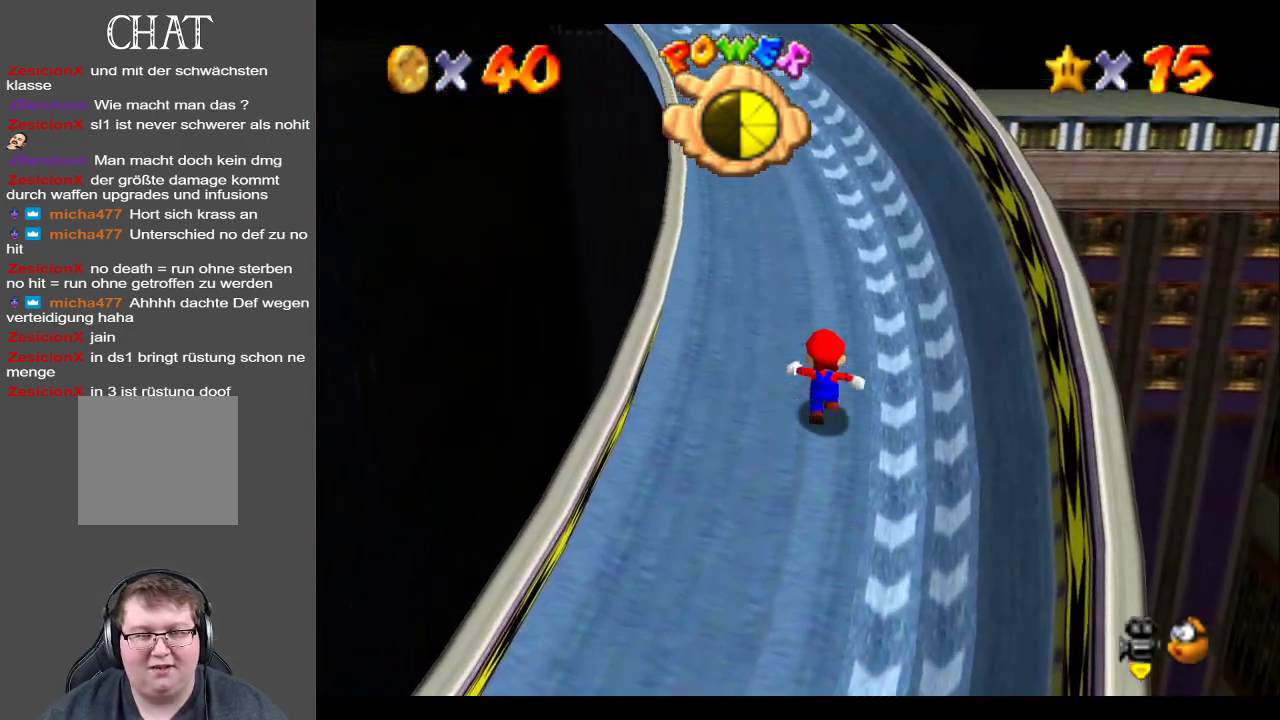
{"buttons": [], "left_stick": "up", "right_stick": "center", "events": []}
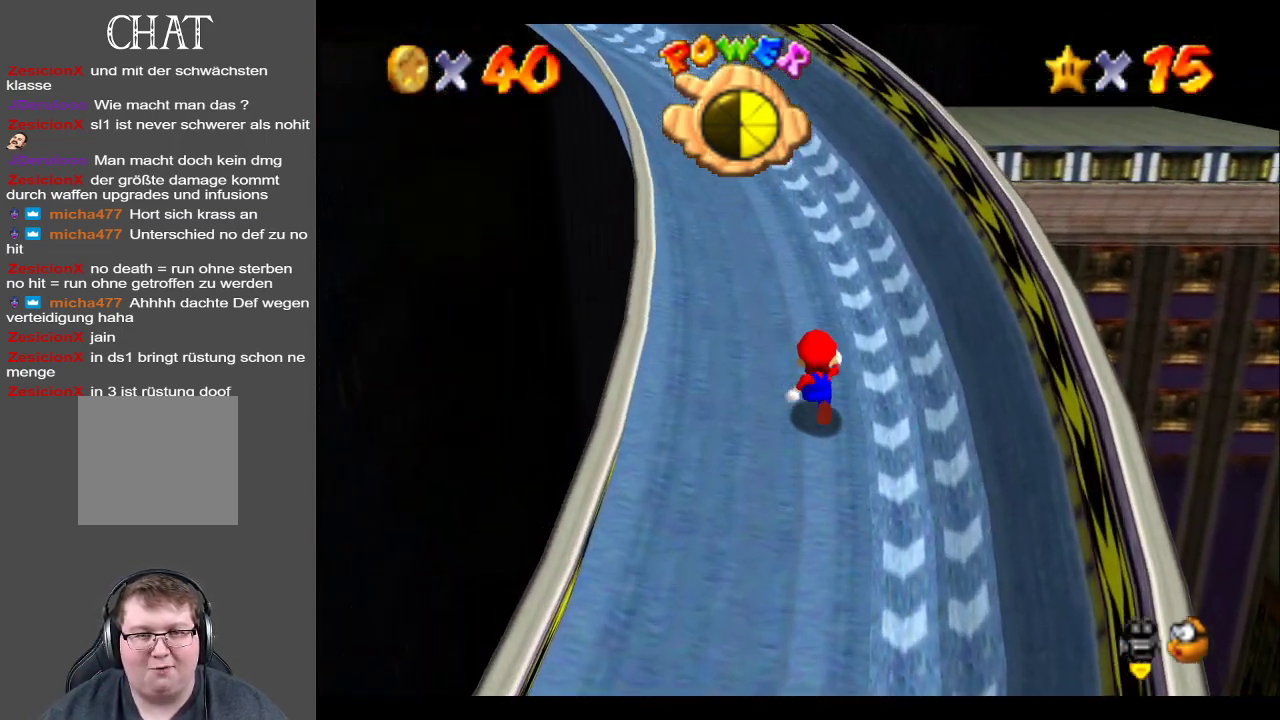
{"buttons": [], "left_stick": "up", "right_stick": "center", "events": []}
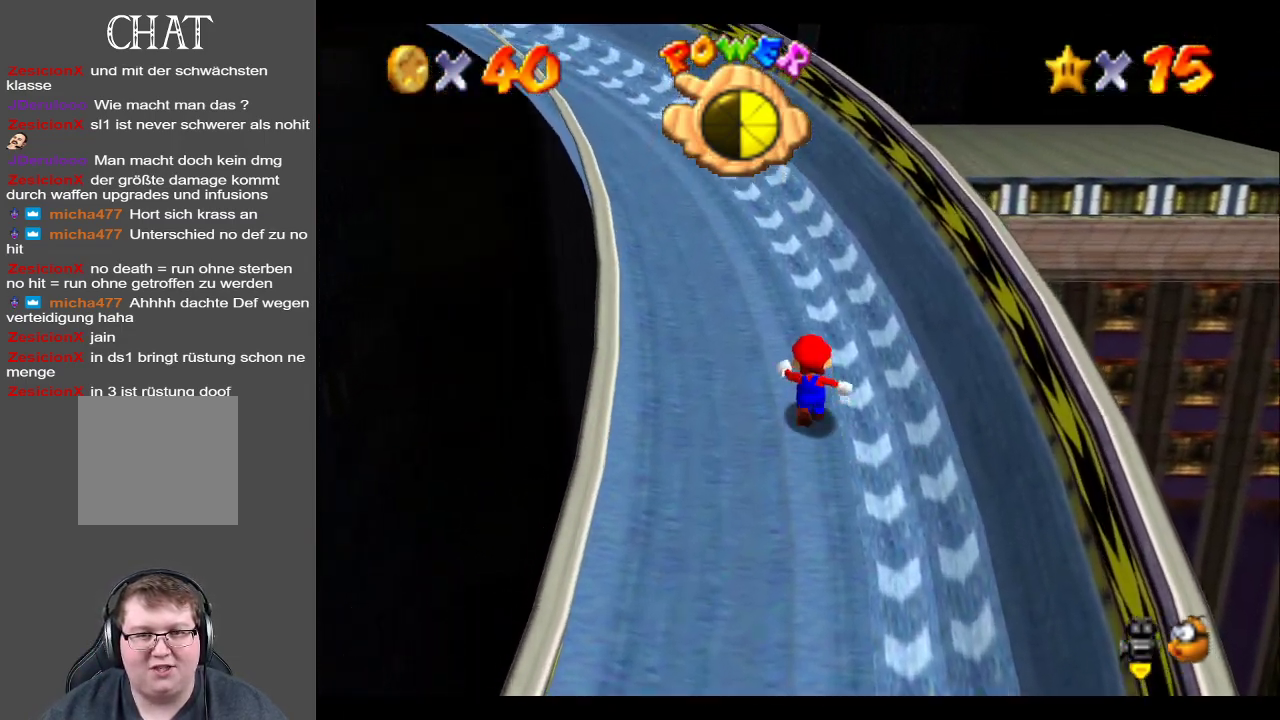
{"buttons": [], "left_stick": "up", "right_stick": "center", "events": []}
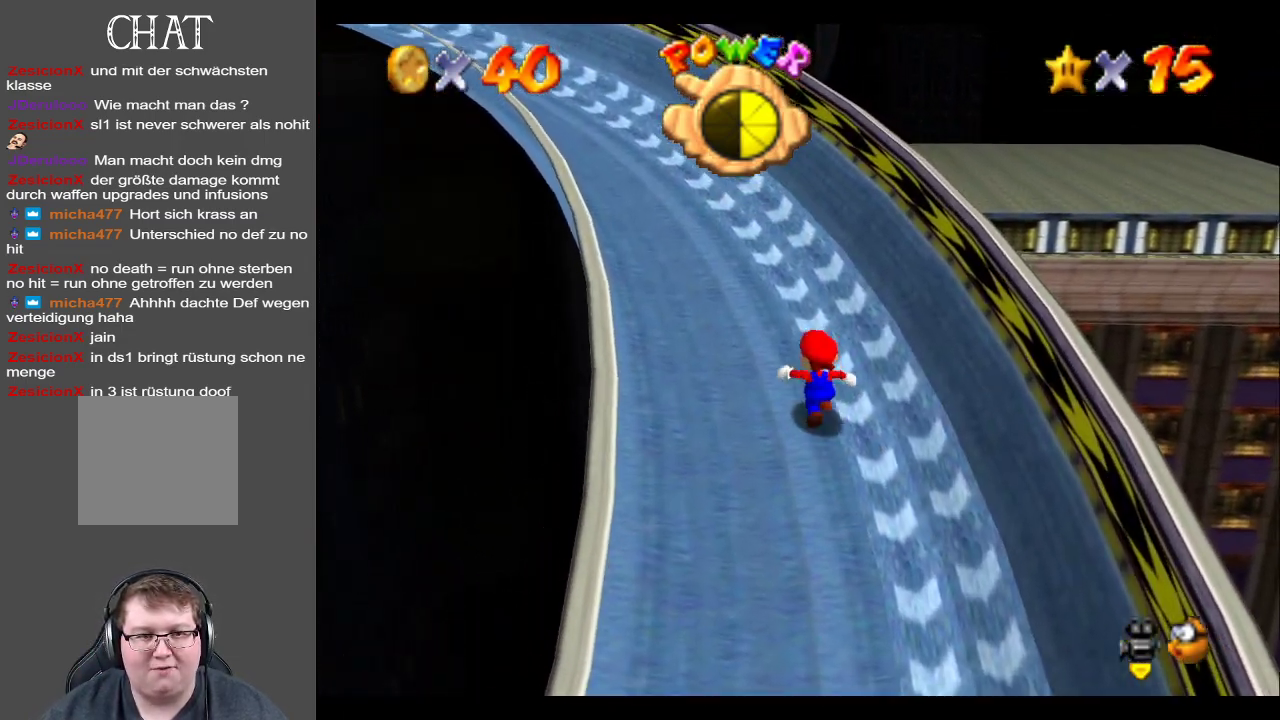
{"buttons": [], "left_stick": "up", "right_stick": "center", "events": []}
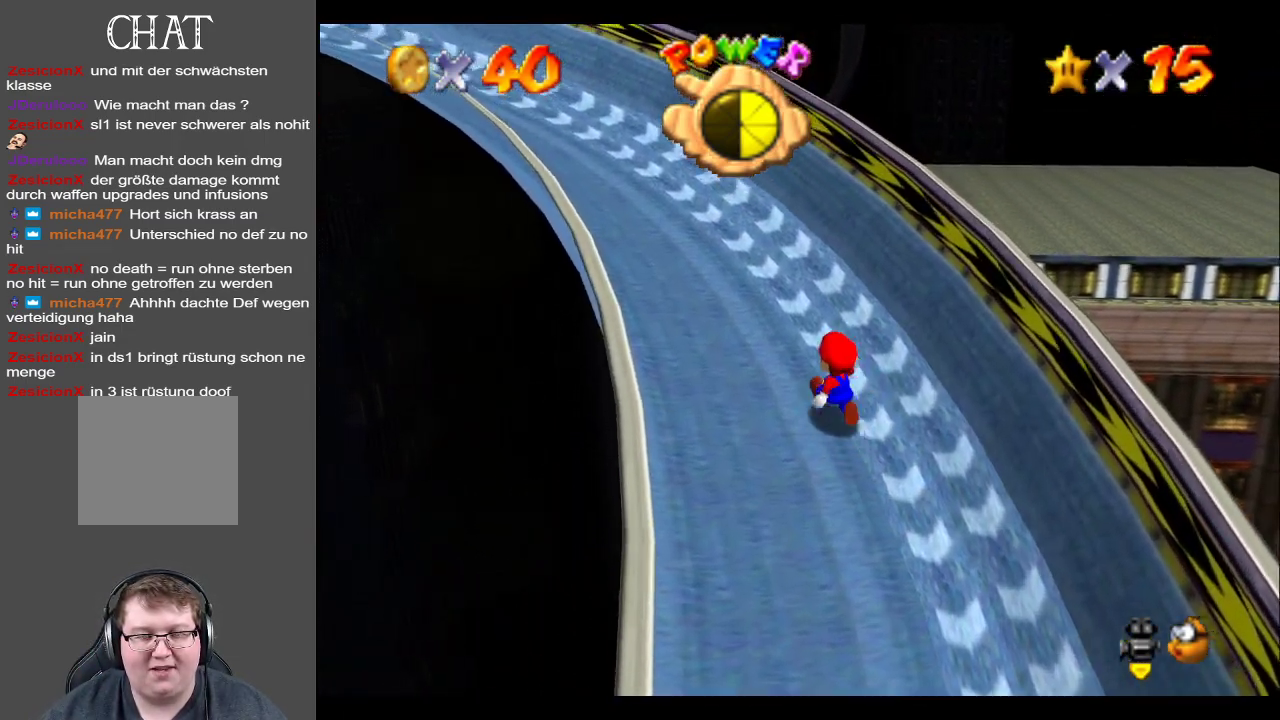
{"buttons": [], "left_stick": "up", "right_stick": "center", "events": [[133, "B", "down"], [267, "B", "up"]]}
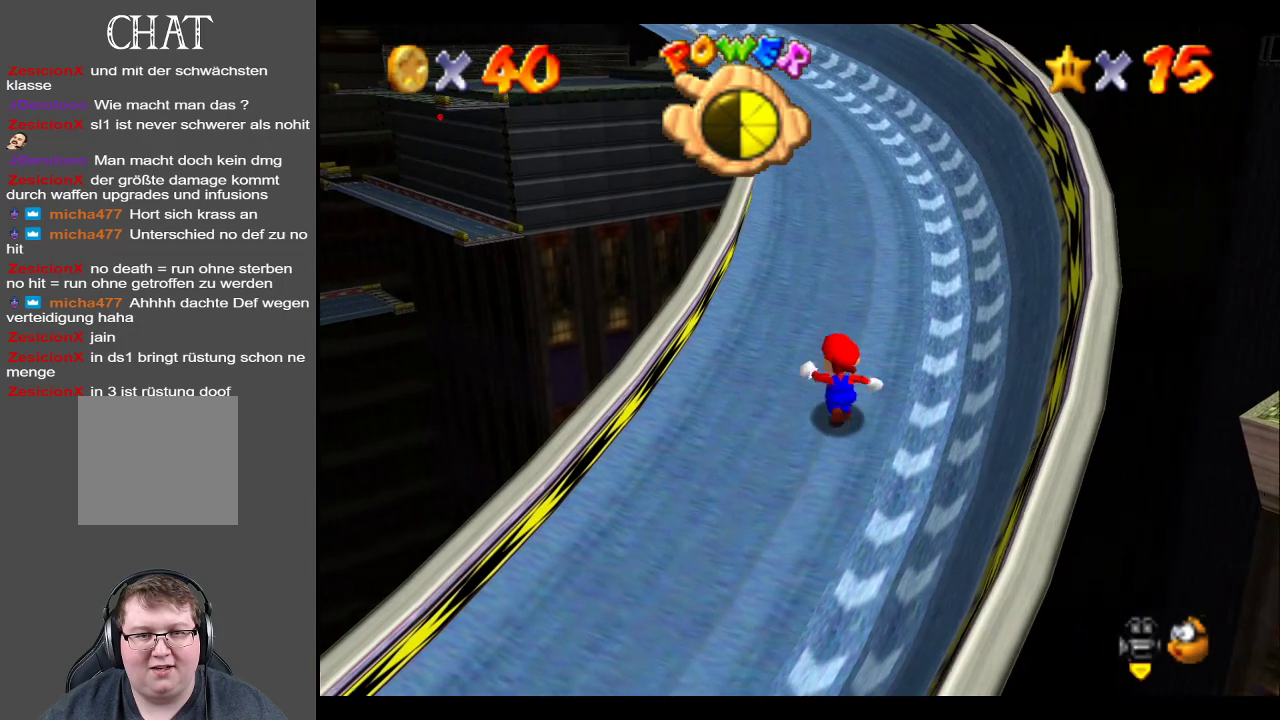
{"buttons": [], "left_stick": "up-right", "right_stick": "center", "events": [[233, "left_stick", "up-right"]]}
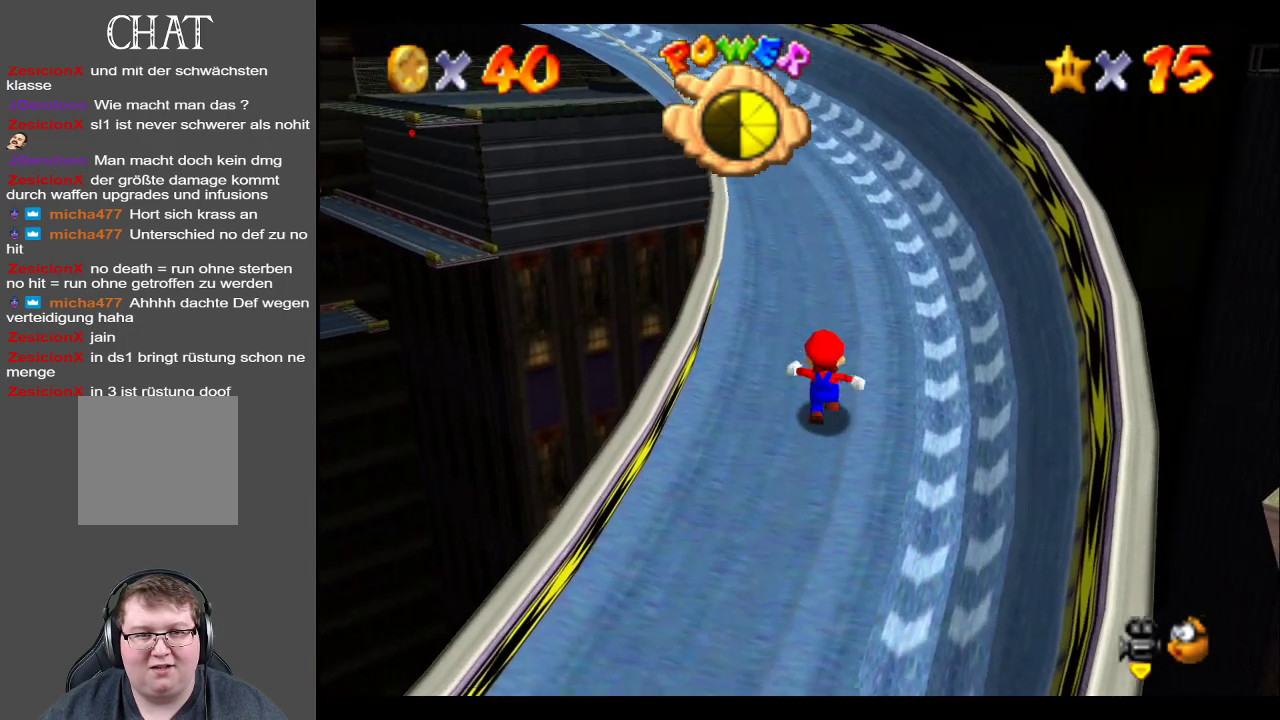
{"buttons": [], "left_stick": "up-right", "right_stick": "center", "events": []}
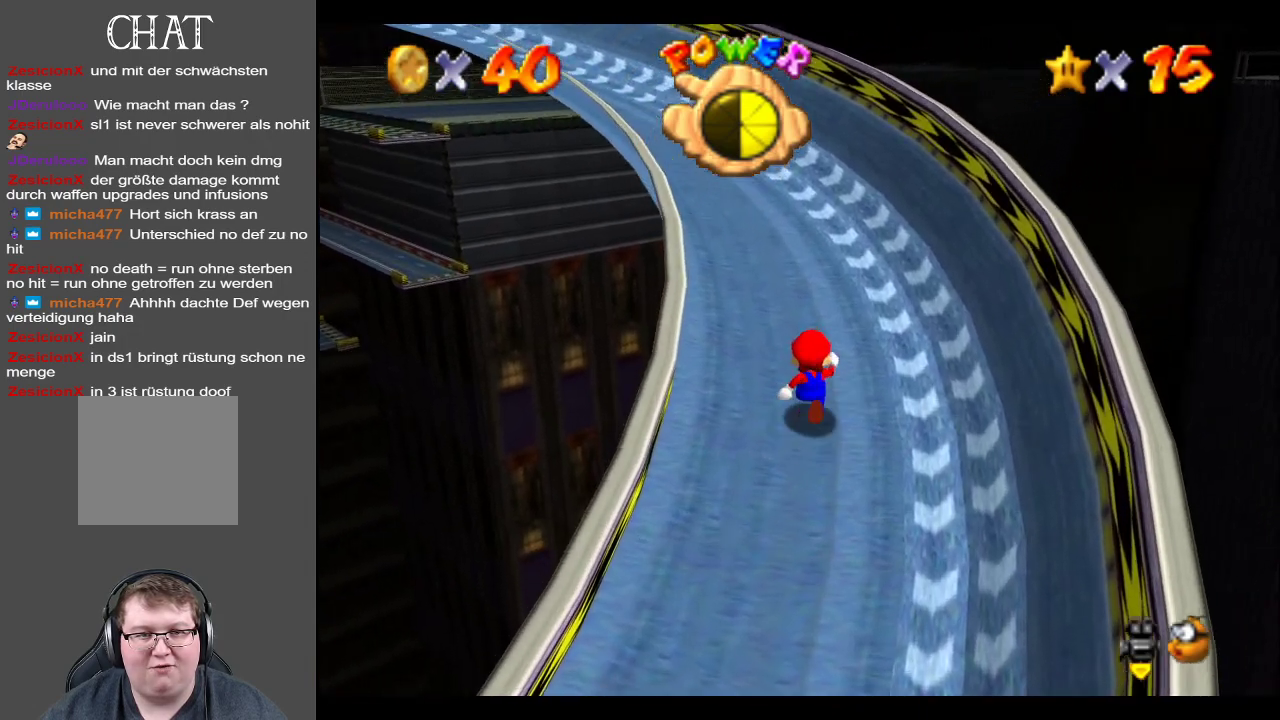
{"buttons": [], "left_stick": "up-right", "right_stick": "center", "events": [[167, "B", "down"], [317, "B", "up"]]}
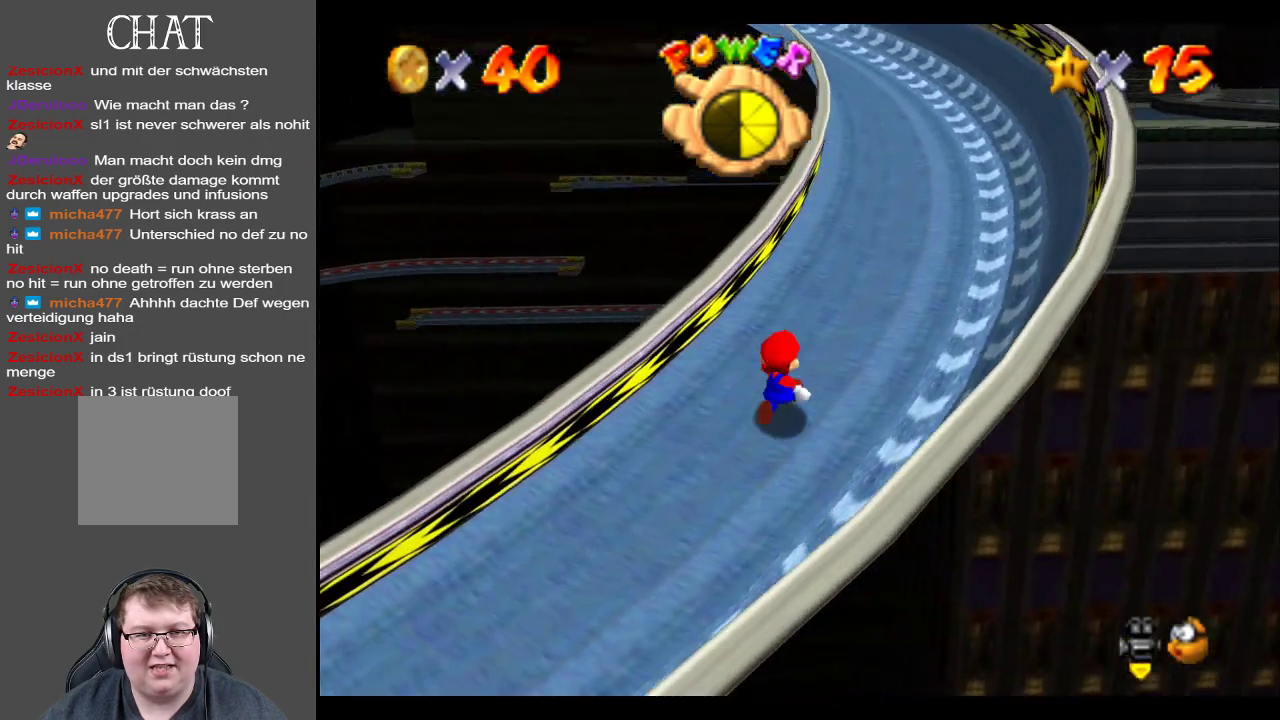
{"buttons": [], "left_stick": "up-right", "right_stick": "center", "events": []}
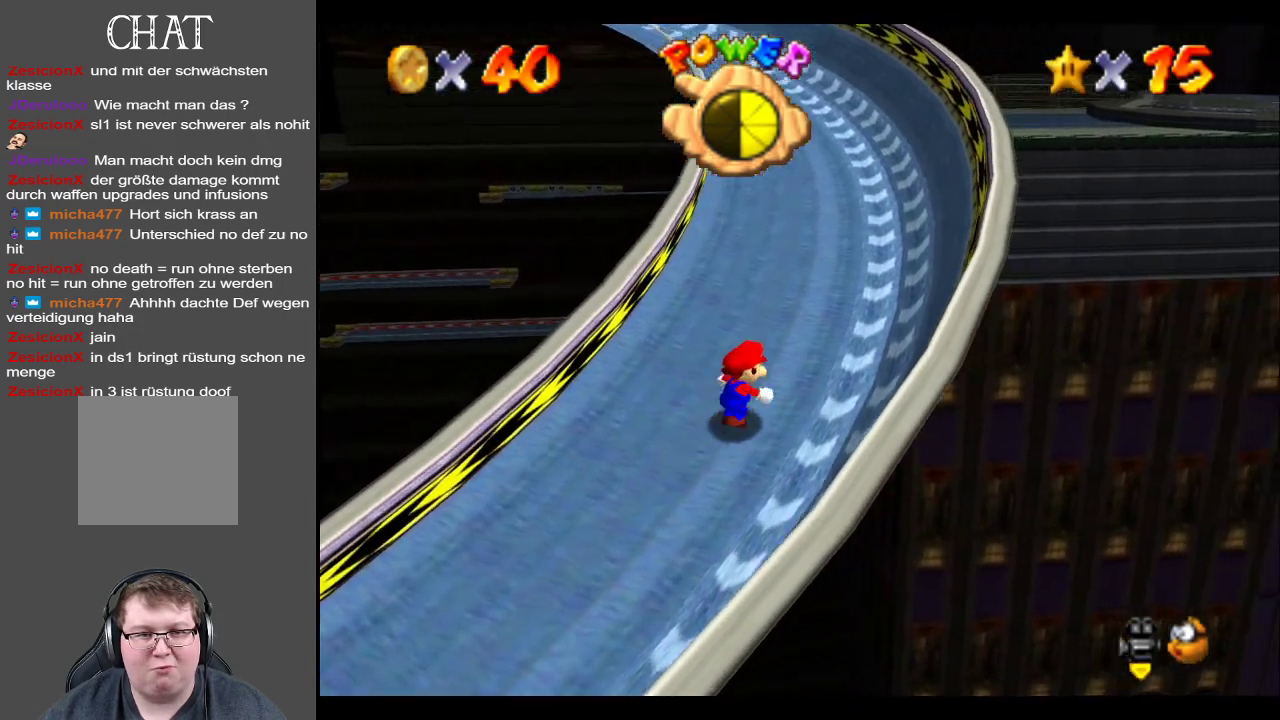
{"buttons": ["A"], "left_stick": "up", "right_stick": "center", "events": [[417, "left_stick", "up"], [450, "A", "down"]]}
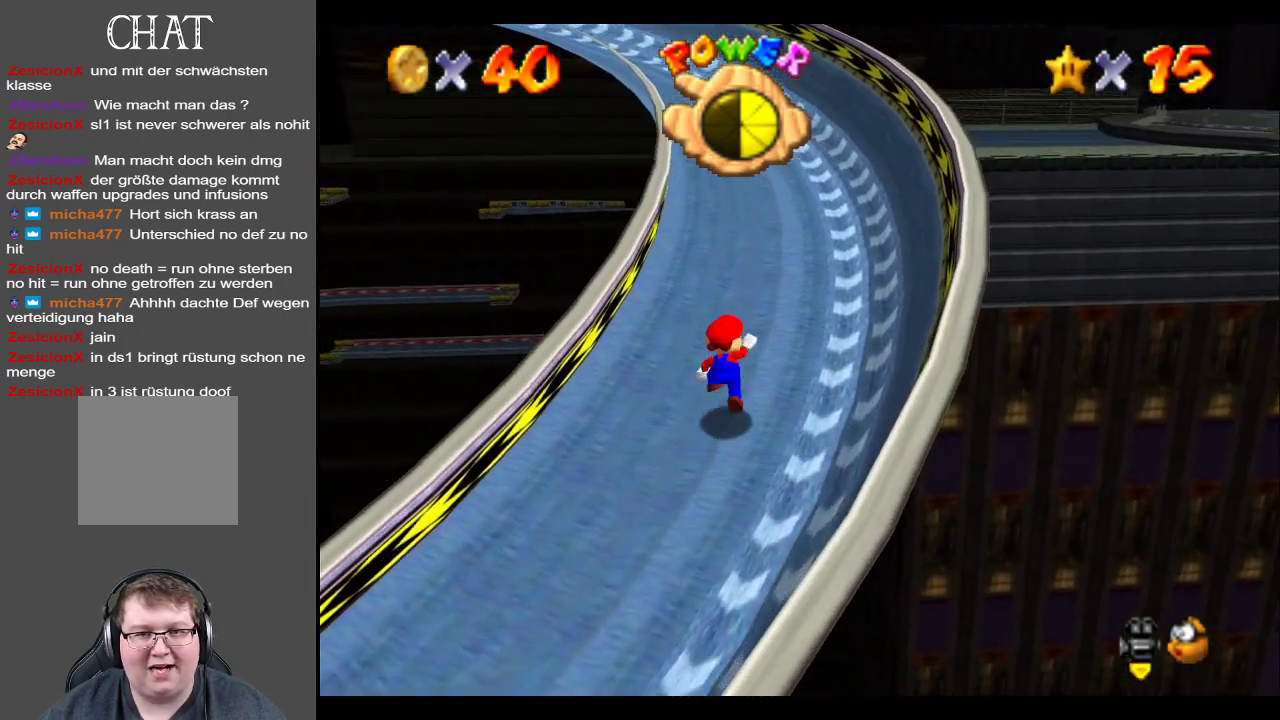
{"buttons": [], "left_stick": "center", "right_stick": "center", "events": [[83, "left_stick", "up-right"], [333, "A", "up"], [450, "left_stick", "center"]]}